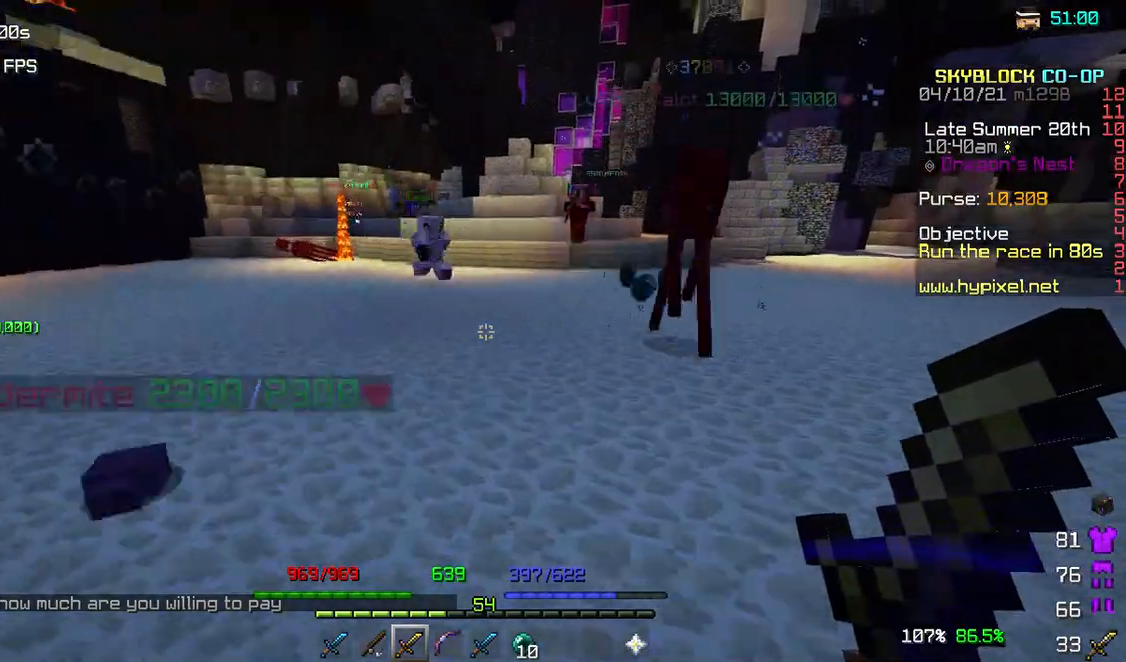
Gameplay with keyboard and mouse; each line is a JSON object with the keys and mouse buttons held at the frame after it. "events" lists presses ("down") and releases ("up") of "a", "d", "s", "w", "mouse_left" and "mouse_right" between this image and that frame as [ms after this image, input, new state], when the widget could be followed in between. "mouse_left", "mouse_right" = the "left", "right" buttons of the "mouse" list. No other keys are recorded. Fast repeated clicks can show as one long hold. Mouse movement is not recorded.
{"keys": ["w"], "mouse": [], "events": []}
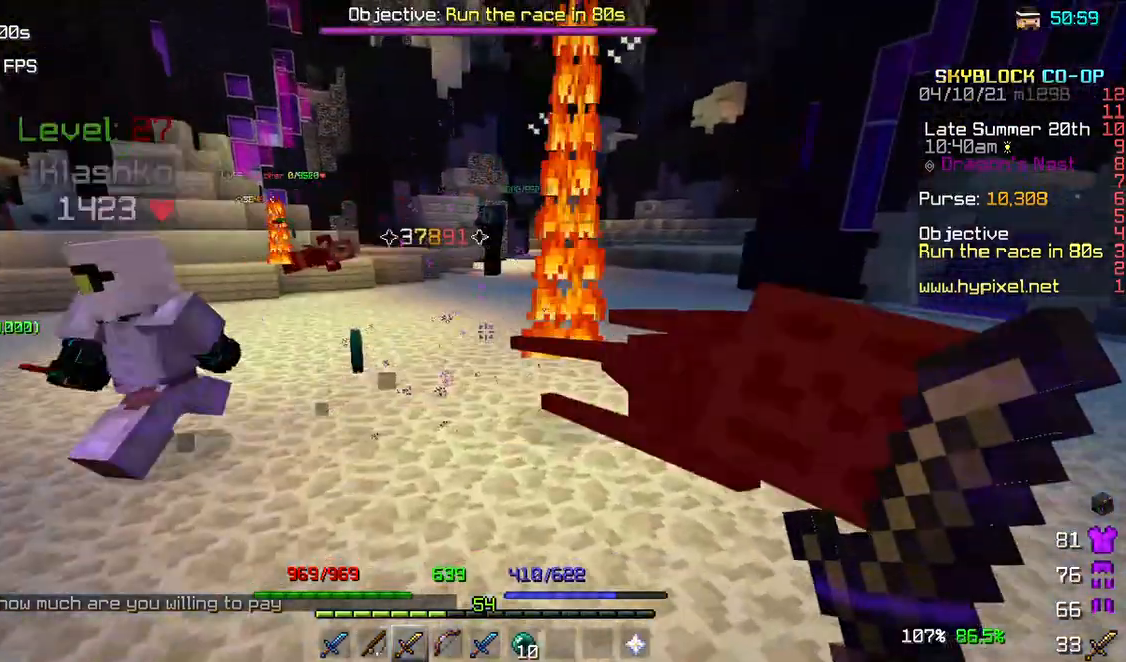
{"keys": ["w"], "mouse": ["left"], "events": [[117, "mouse_left", "down"]]}
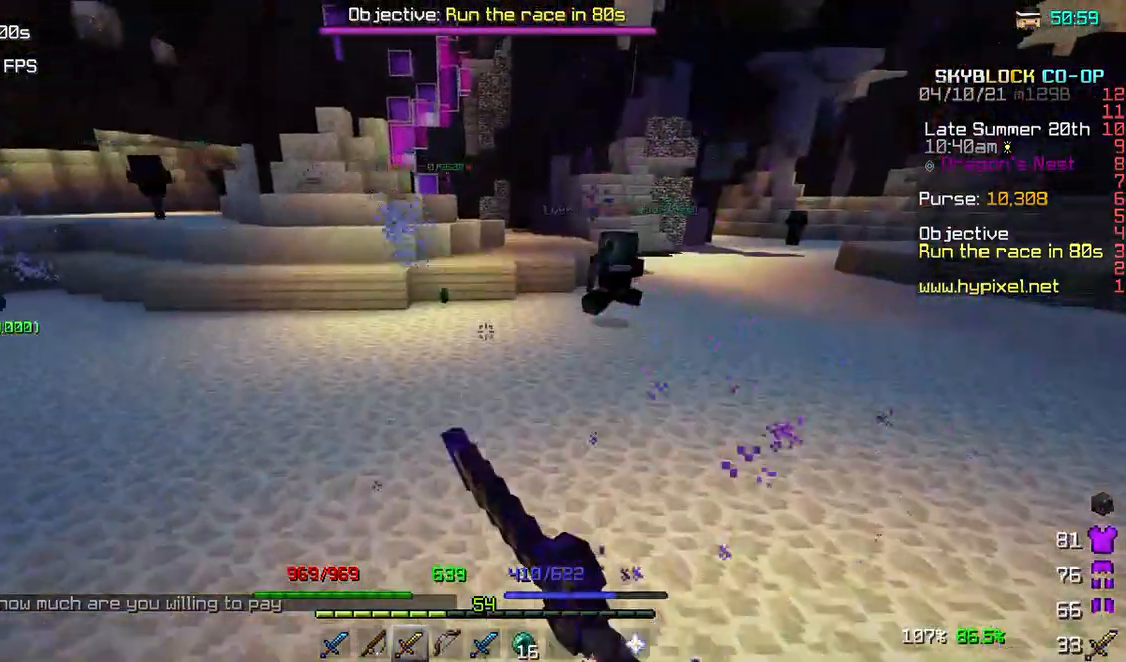
{"keys": ["w"], "mouse": [], "events": [[83, "mouse_left", "up"], [183, "mouse_left", "down"], [283, "mouse_left", "up"], [317, "mouse_left", "down"], [450, "mouse_left", "up"]]}
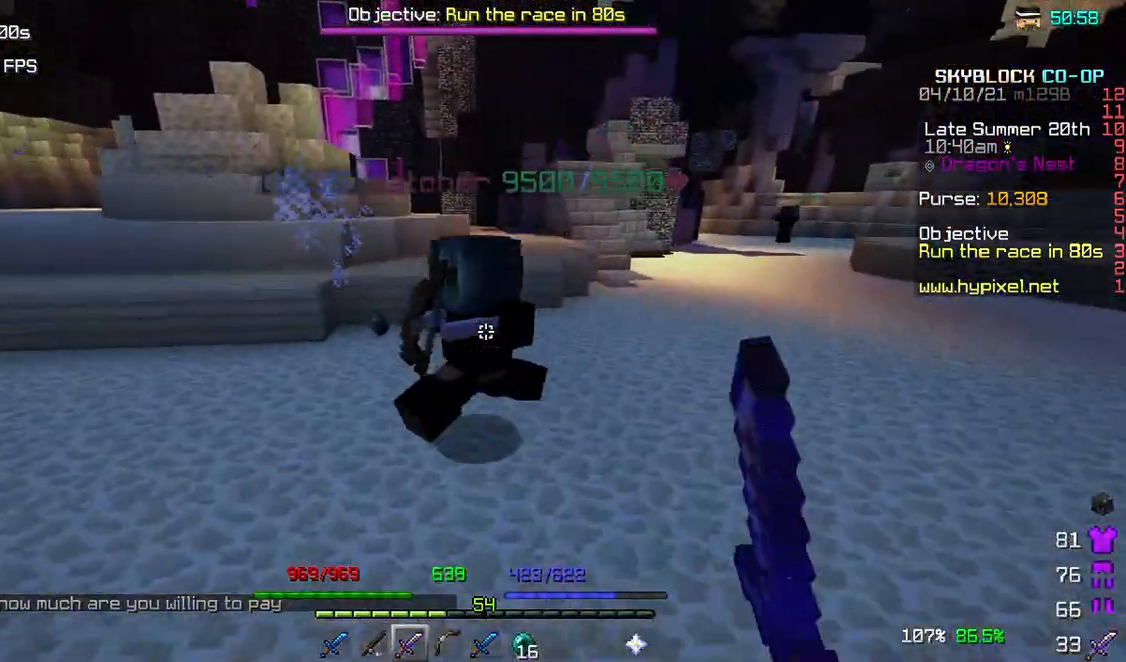
{"keys": ["w"], "mouse": [], "events": [[17, "mouse_left", "down"], [250, "a", "down"], [283, "mouse_left", "up"], [483, "a", "up"]]}
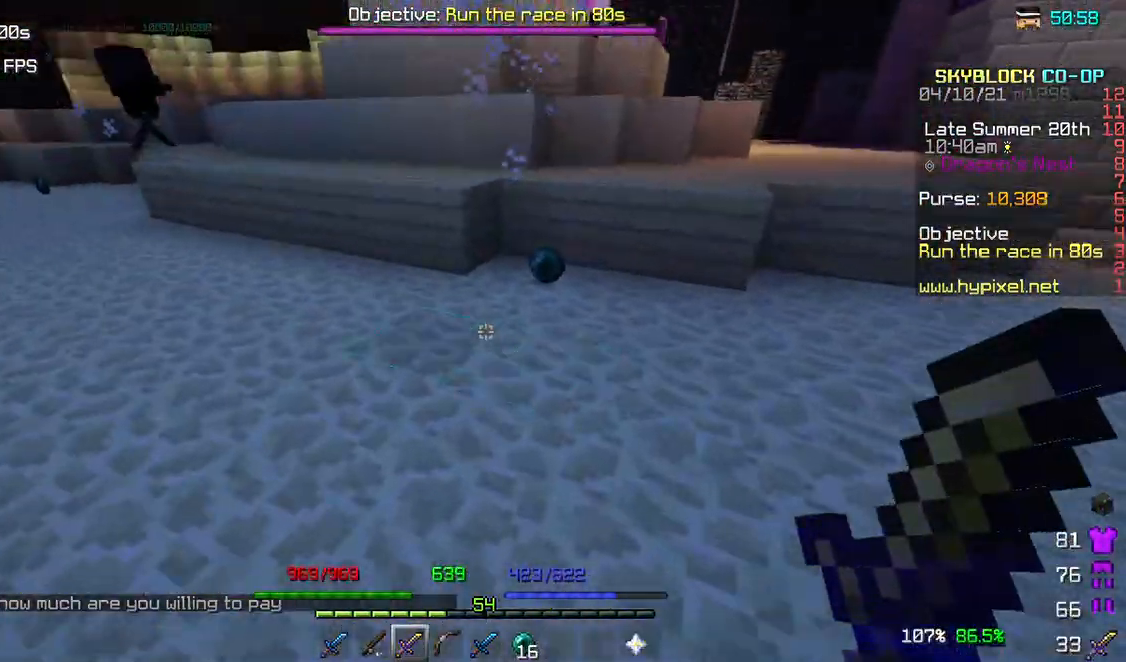
{"keys": ["w"], "mouse": [], "events": [[17, "w", "up"], [50, "w", "down"]]}
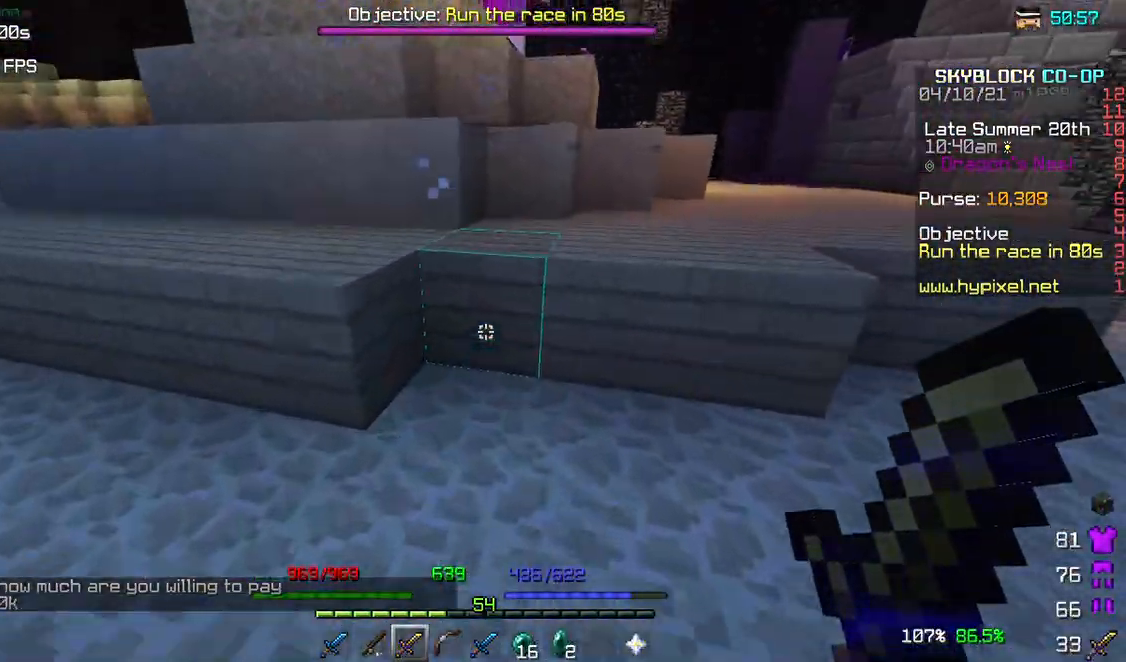
{"keys": ["w"], "mouse": [], "events": []}
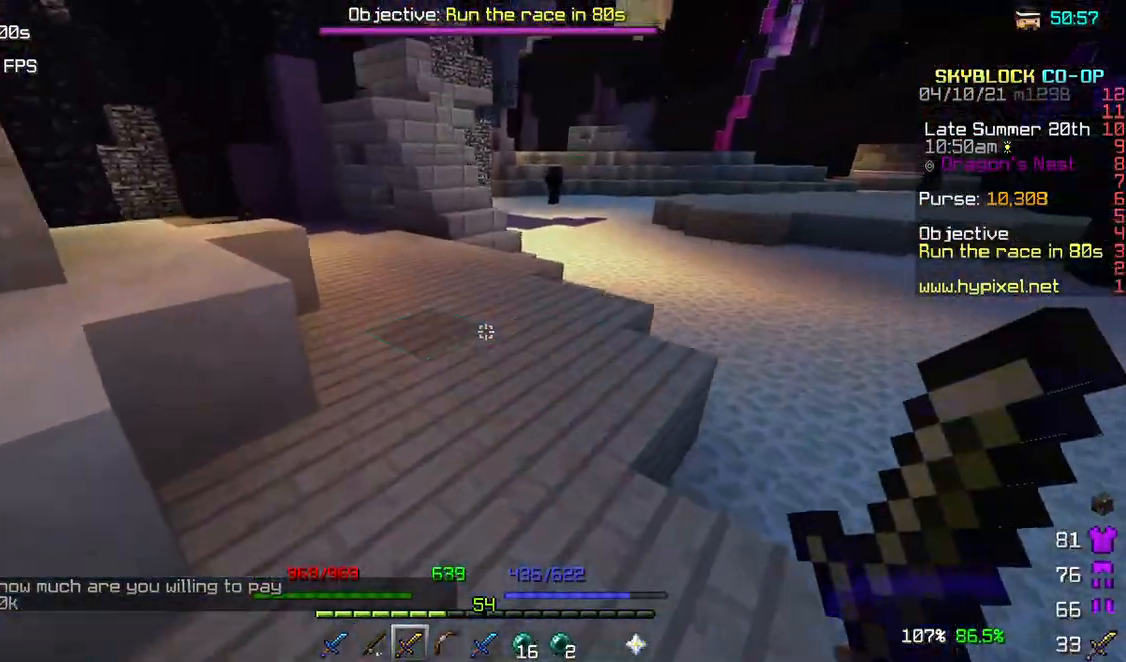
{"keys": ["w"], "mouse": ["left"], "events": [[333, "mouse_left", "down"]]}
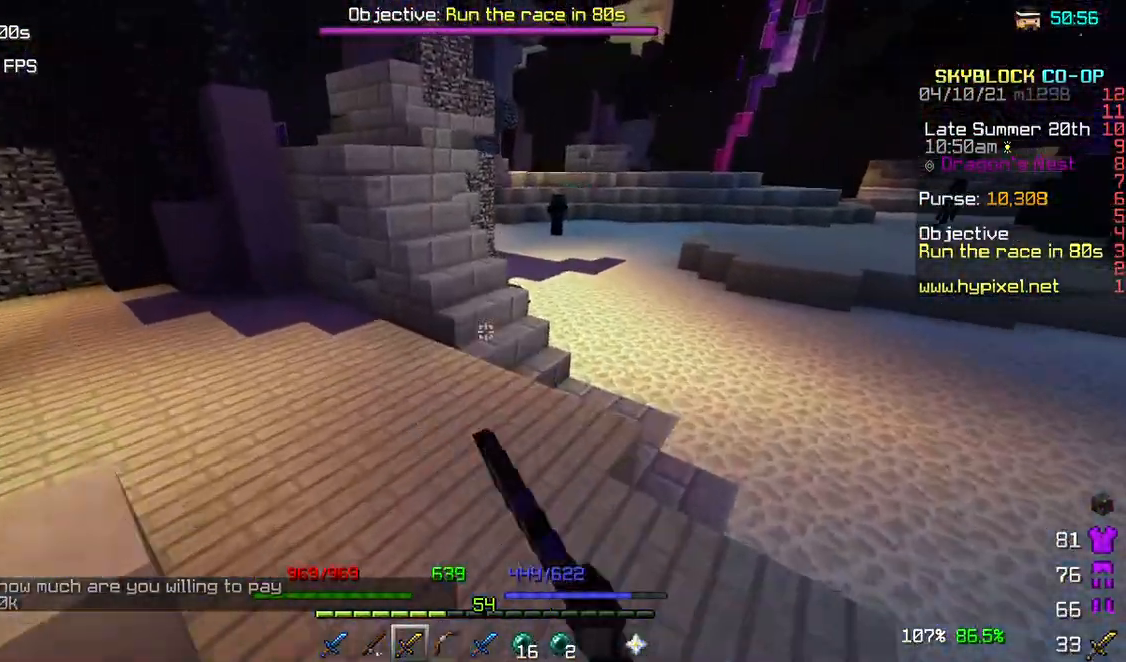
{"keys": ["w"], "mouse": [], "events": [[33, "mouse_left", "up"]]}
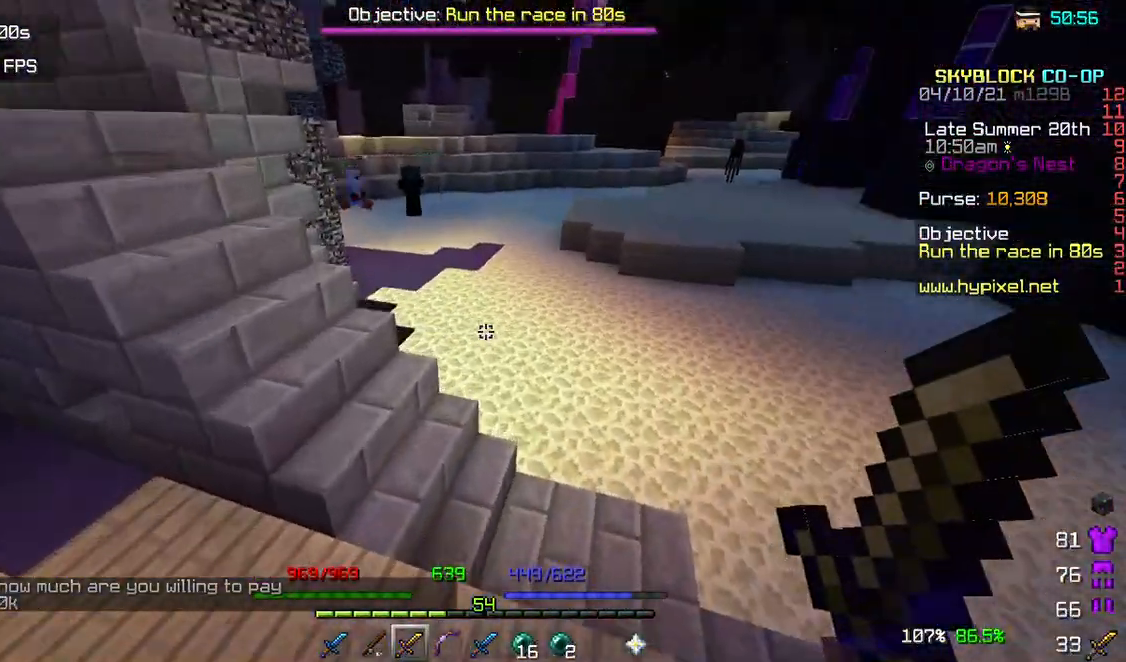
{"keys": ["w"], "mouse": [], "events": []}
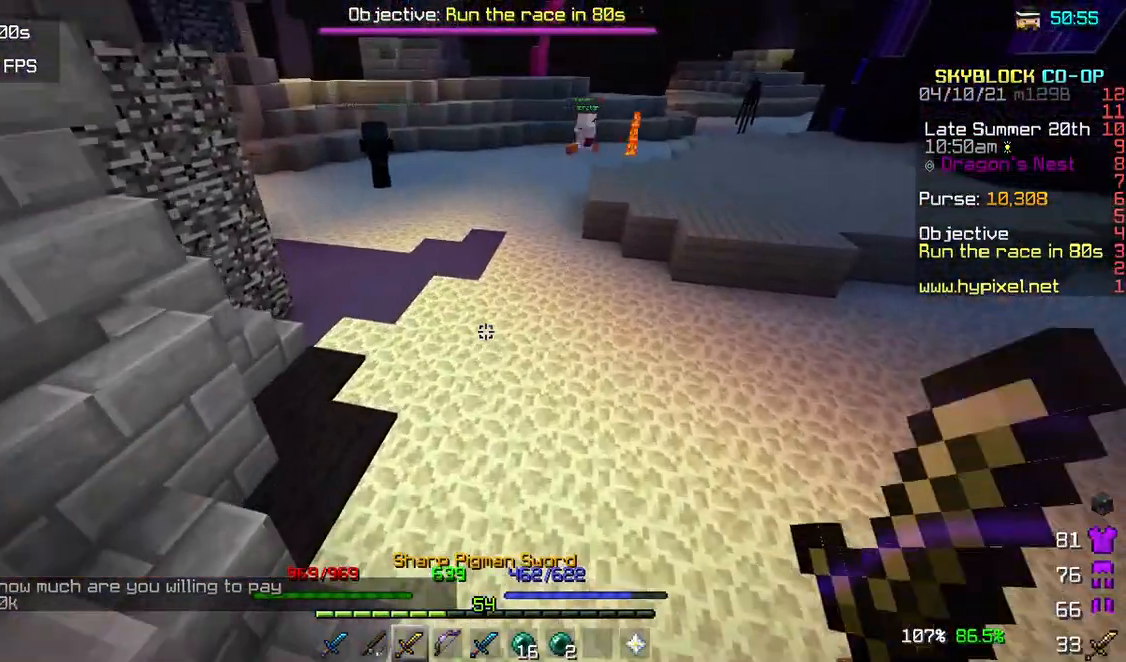
{"keys": ["w"], "mouse": [], "events": []}
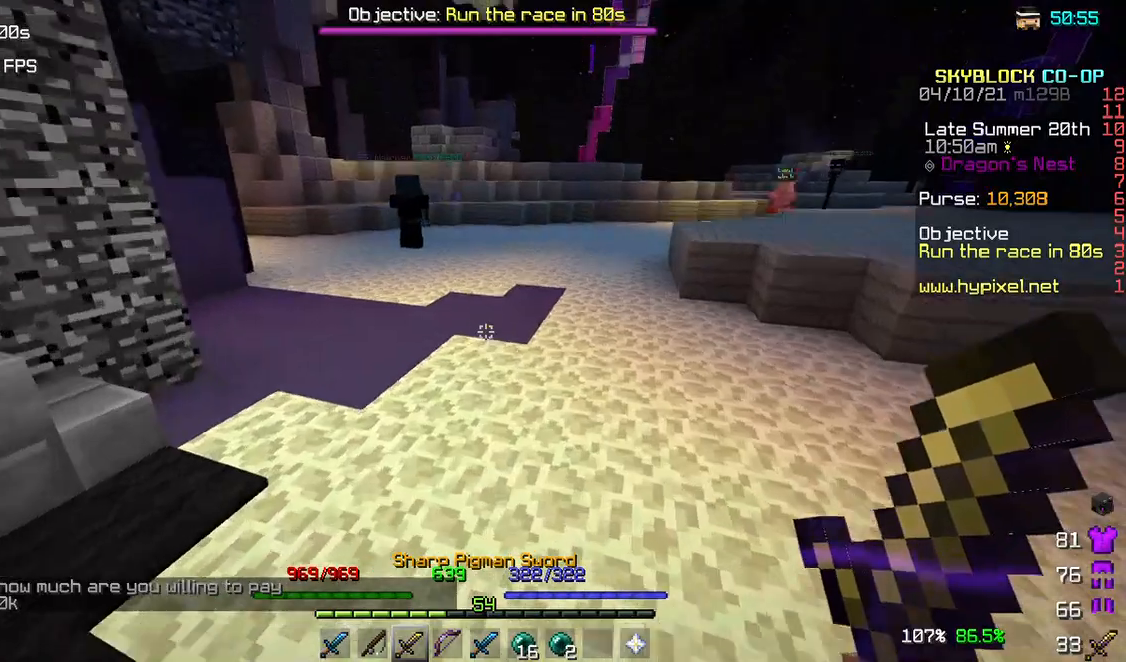
{"keys": ["w"], "mouse": [], "events": []}
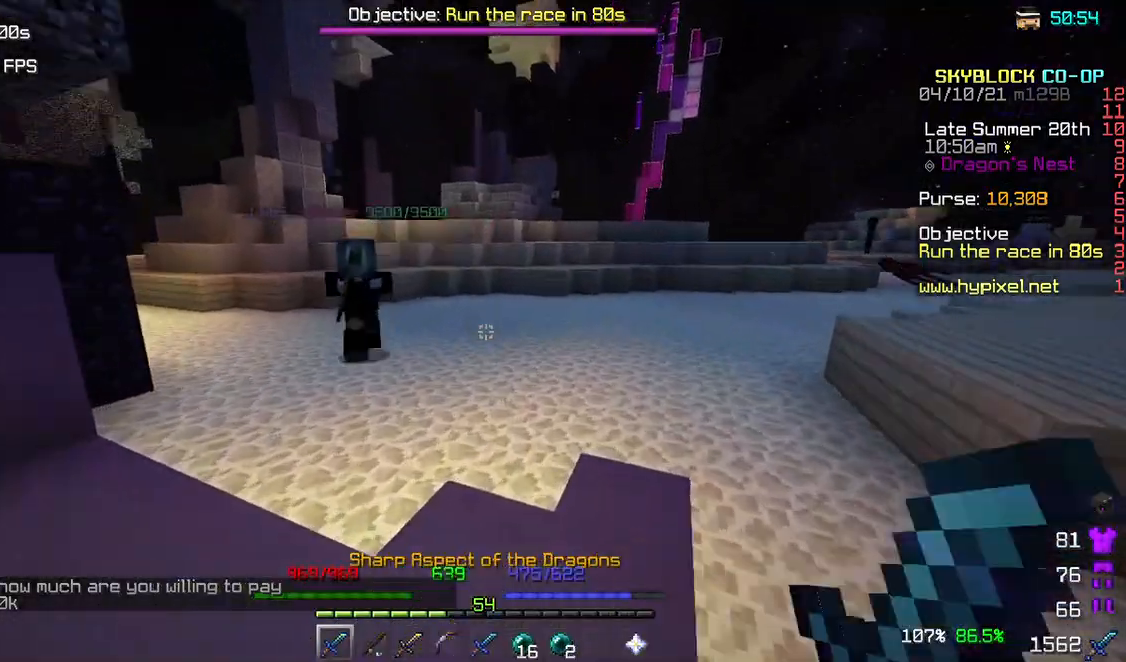
{"keys": ["w"], "mouse": ["left"], "events": [[467, "mouse_left", "down"]]}
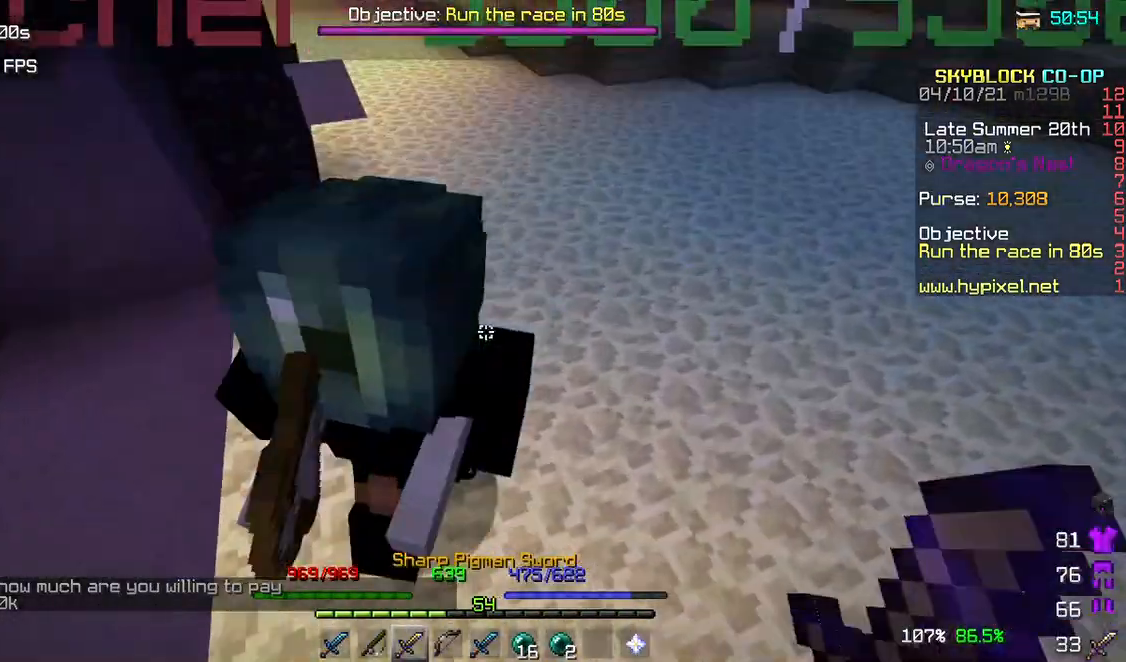
{"keys": ["w"], "mouse": [], "events": [[67, "w", "up"], [100, "s", "down"], [133, "mouse_left", "up"], [167, "mouse_left", "down"], [300, "mouse_left", "up"], [400, "s", "up"], [467, "w", "down"]]}
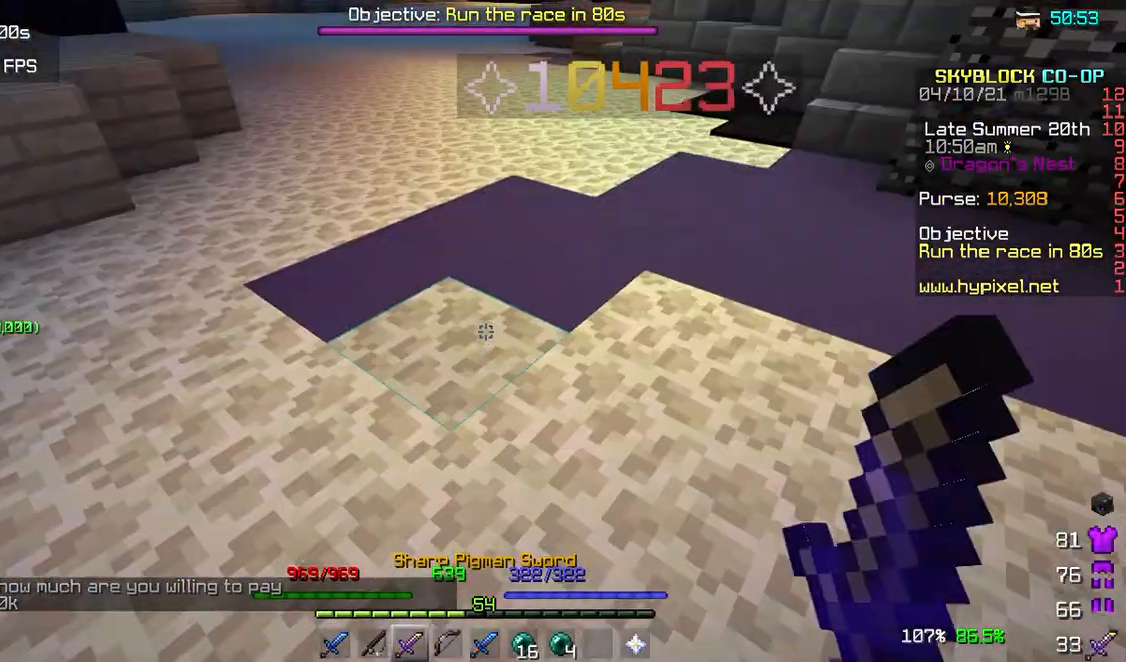
{"keys": [], "mouse": [], "events": [[100, "w", "up"]]}
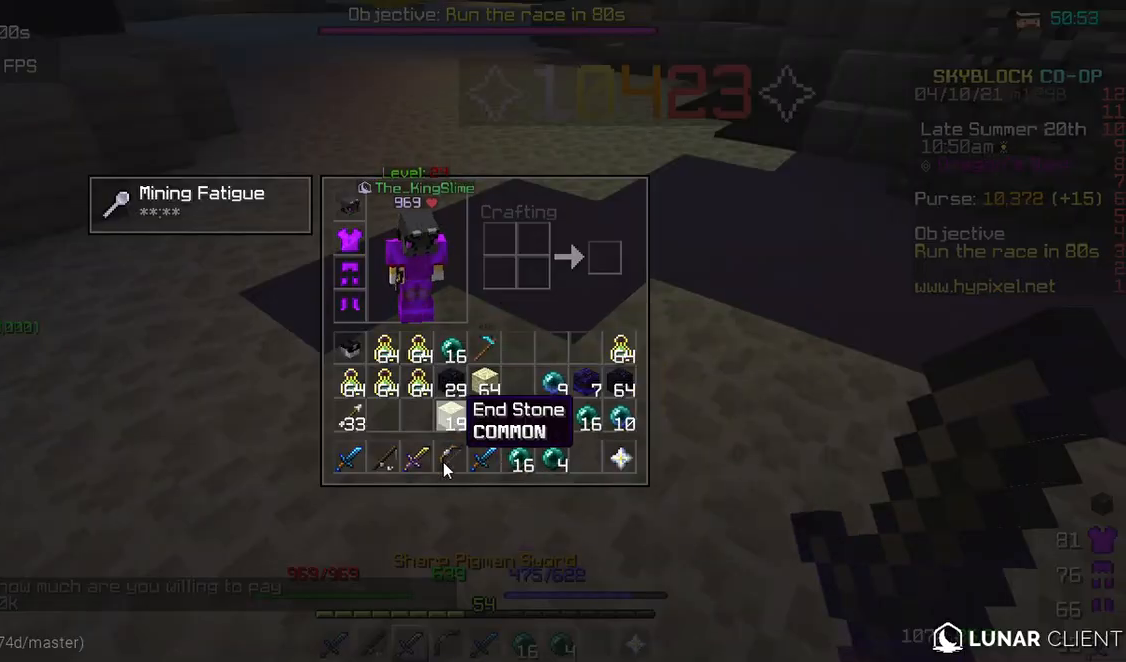
{"keys": [], "mouse": [], "events": []}
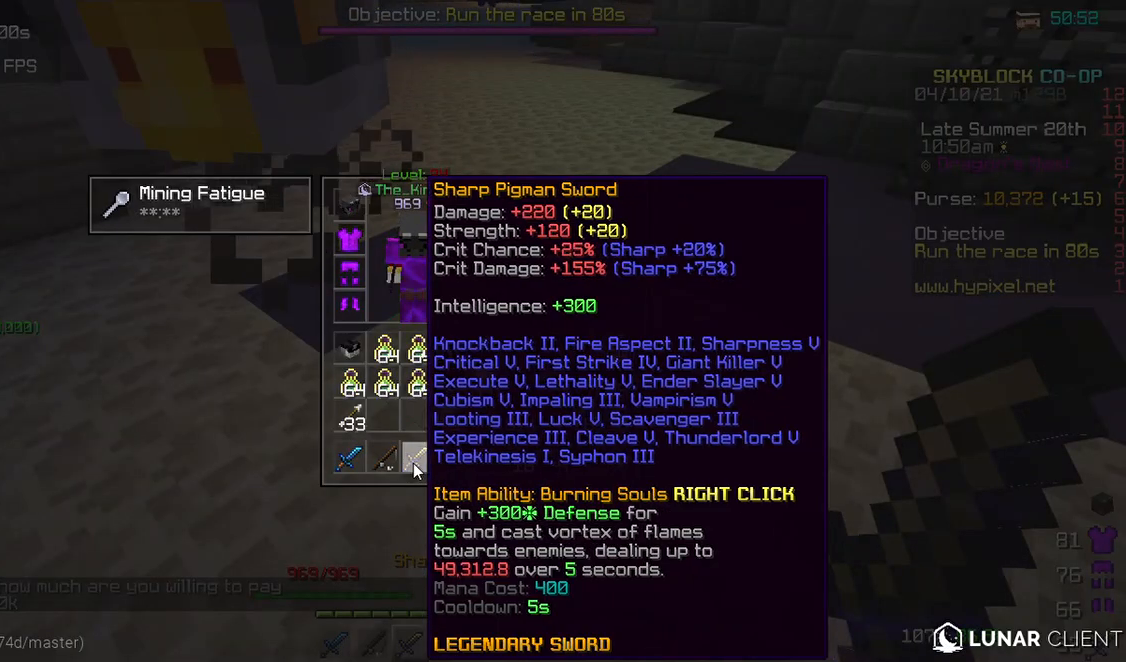
{"keys": [], "mouse": [], "events": []}
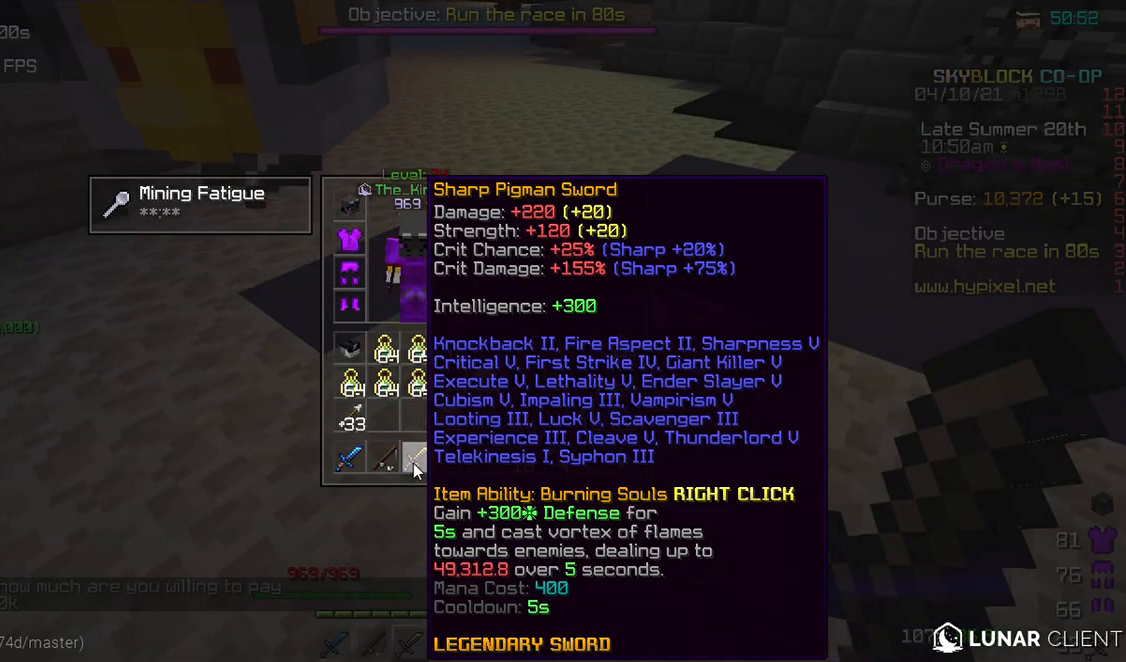
{"keys": ["w"], "mouse": [], "events": [[467, "w", "down"]]}
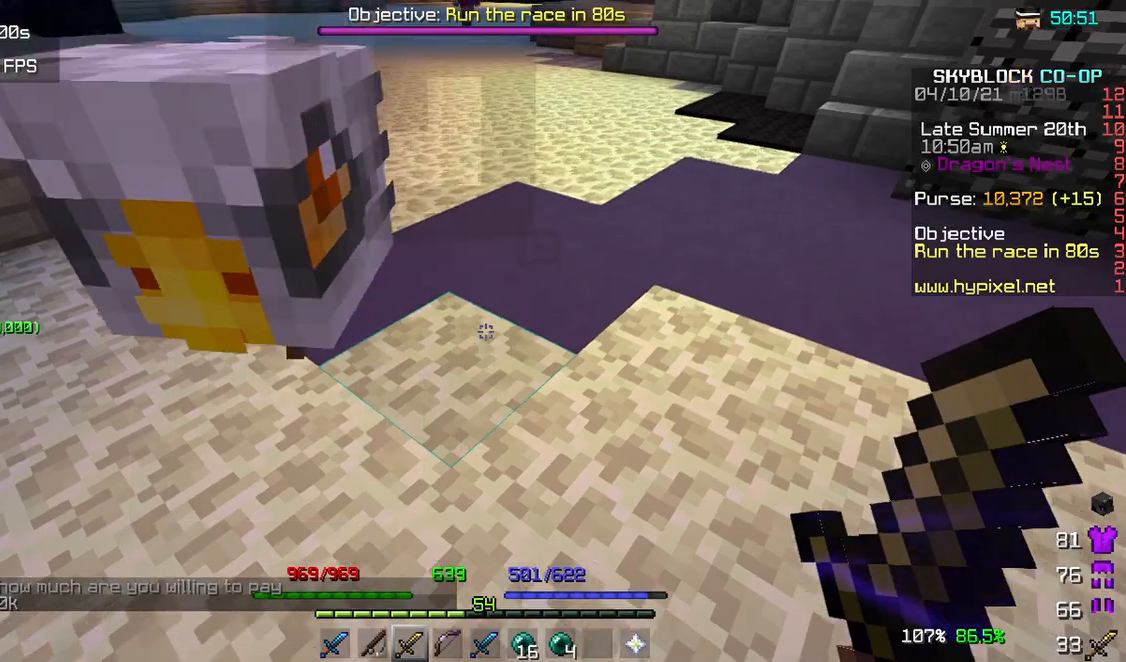
{"keys": ["w"], "mouse": [], "events": [[100, "w", "up"], [133, "w", "down"]]}
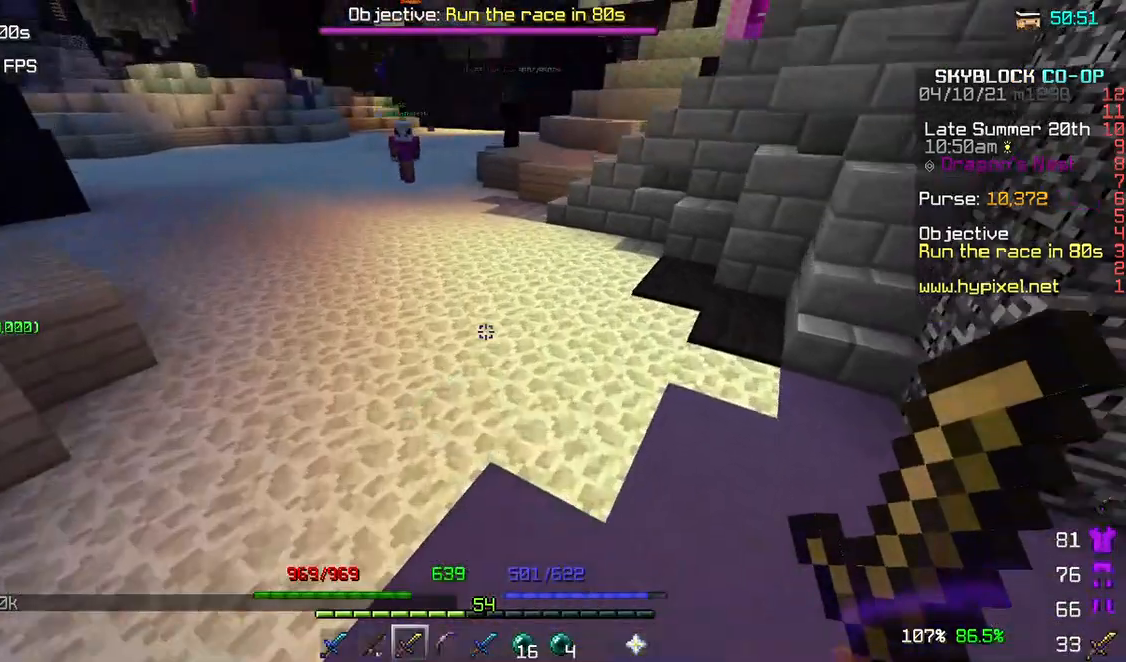
{"keys": ["w"], "mouse": [], "events": []}
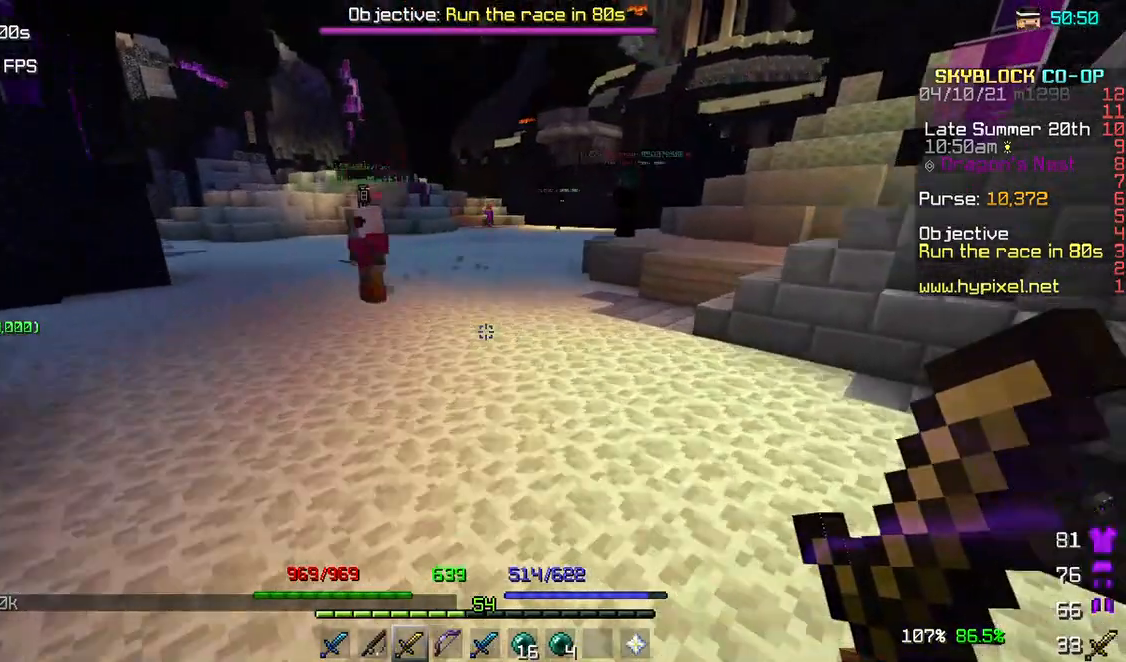
{"keys": ["w"], "mouse": [], "events": []}
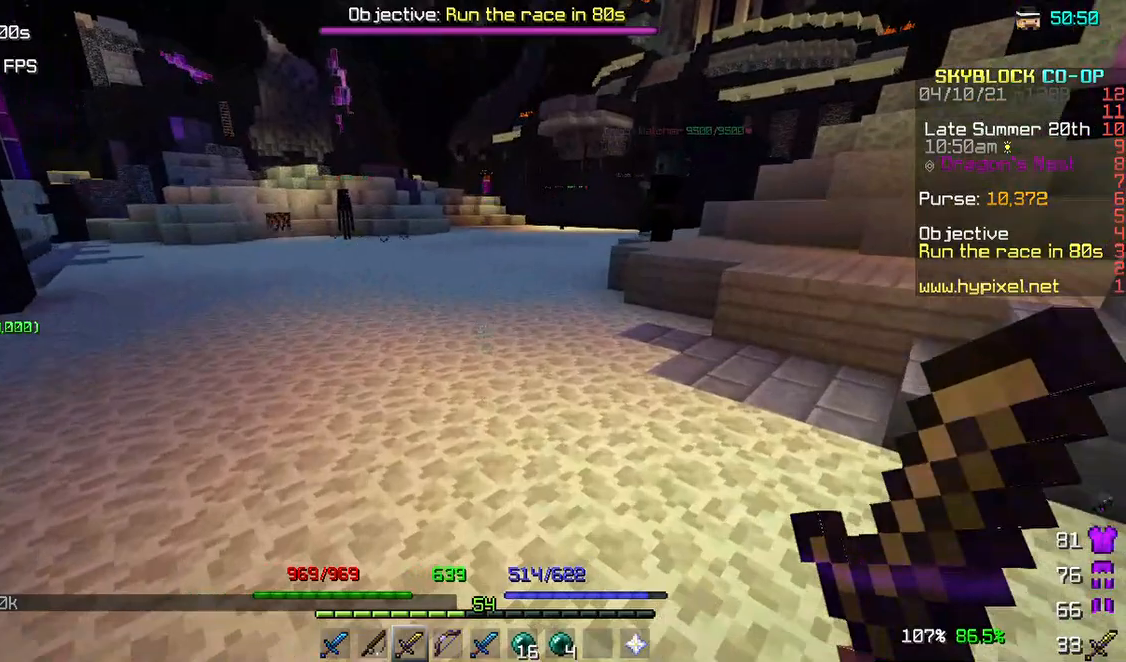
{"keys": [], "mouse": [], "events": [[100, "w", "up"]]}
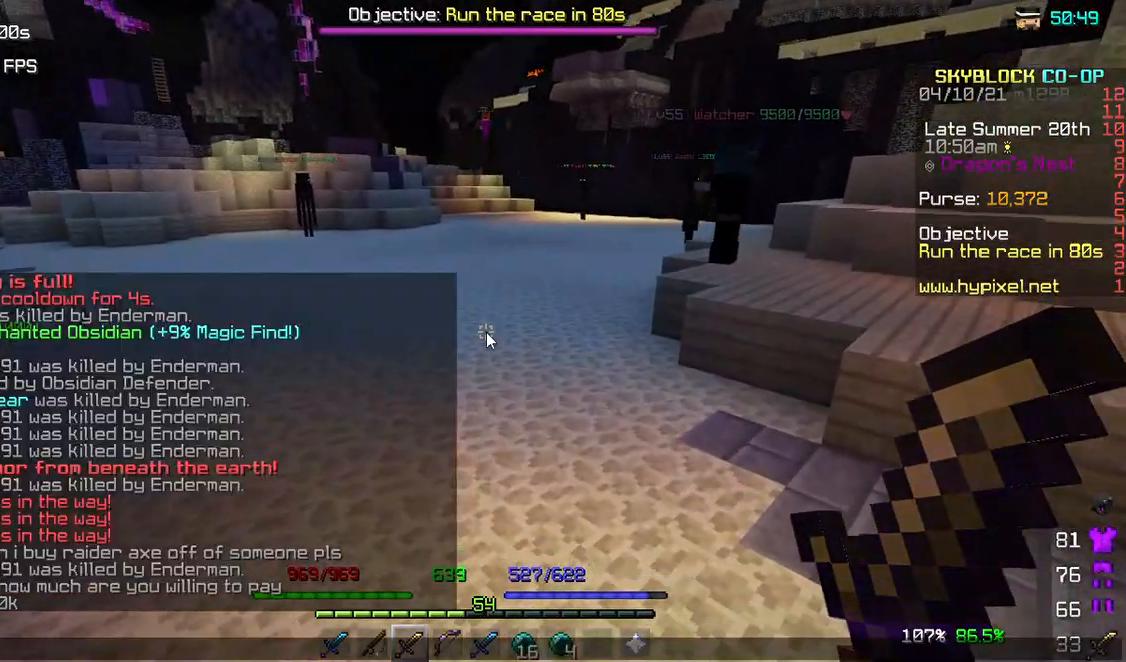
{"keys": ["w"], "mouse": [], "events": [[400, "w", "down"]]}
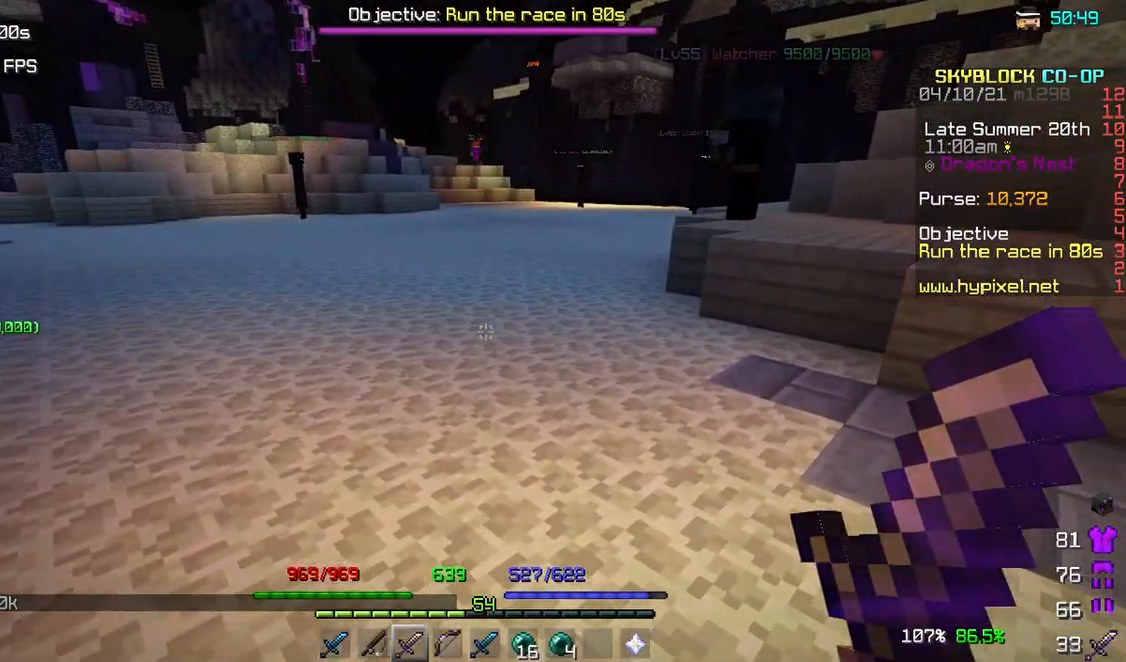
{"keys": ["w"], "mouse": [], "events": []}
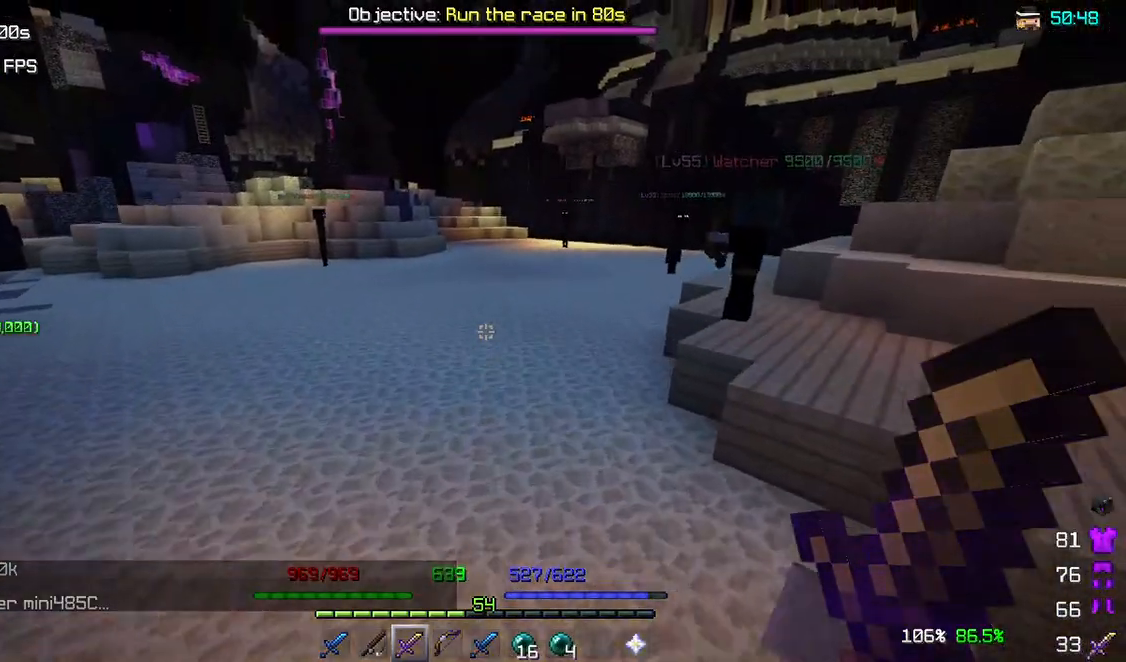
{"keys": [], "mouse": [], "events": [[367, "w", "up"]]}
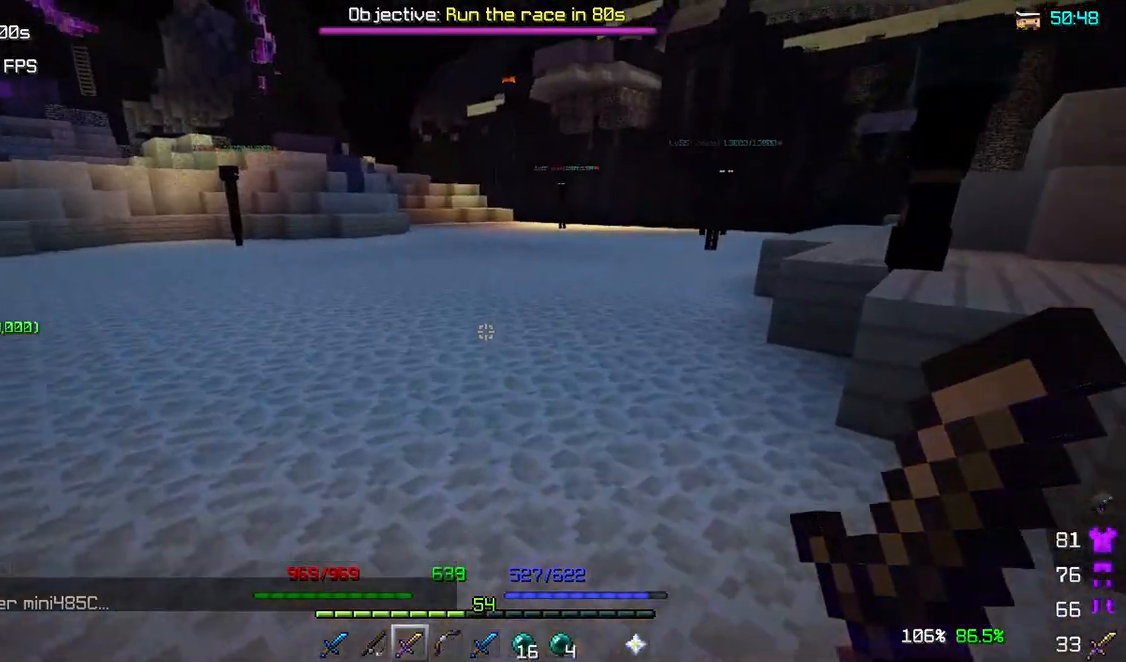
{"keys": [], "mouse": [], "events": []}